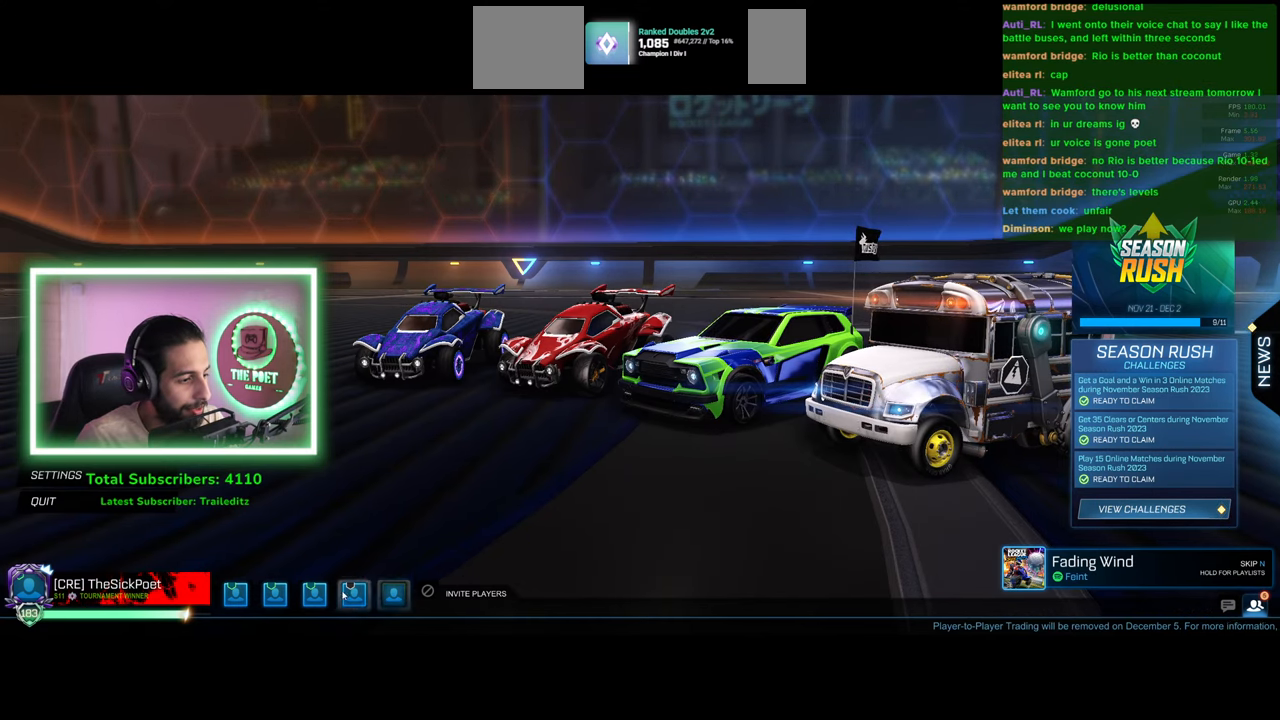
Gameplay with keyboard and mouse; each line is a JSON object with the keys and mouse buttons held at the frame after it. "events" lists presses ("down") and releases ("up") of "a", "ctrl", "d", "e", "q", "s", "shift", "space", "w", "mouse_left", "mouse_wheel", "mouse_right", "mouse_mb4" and "mouse_mb5" between this image and that frame as [ms after this image, input, new state], when the widget could be followed in between. "mouse_left", "mouse_wheel", "mouse_right", "mouse_mb4", "mouse_mb5" = the "left", "wheel", "right", "mb4", "mb5" buttons of the "mouse" list. No other keys are recorded. "wheel" means that the mouse wheel is clicked or scrolled. Mouse movement is not recorded.
{"keys": [], "mouse": [], "events": [[267, "mouse_left", "down"], [334, "mouse_left", "up"]]}
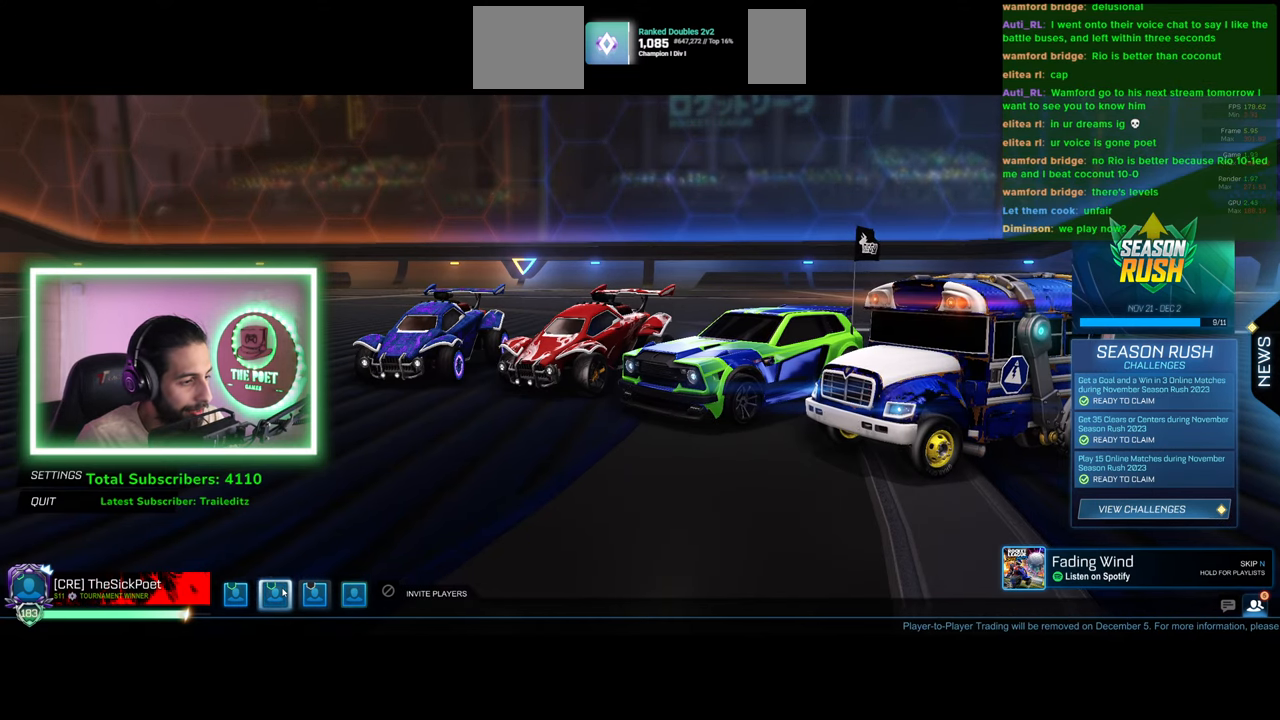
{"keys": [], "mouse": [], "events": []}
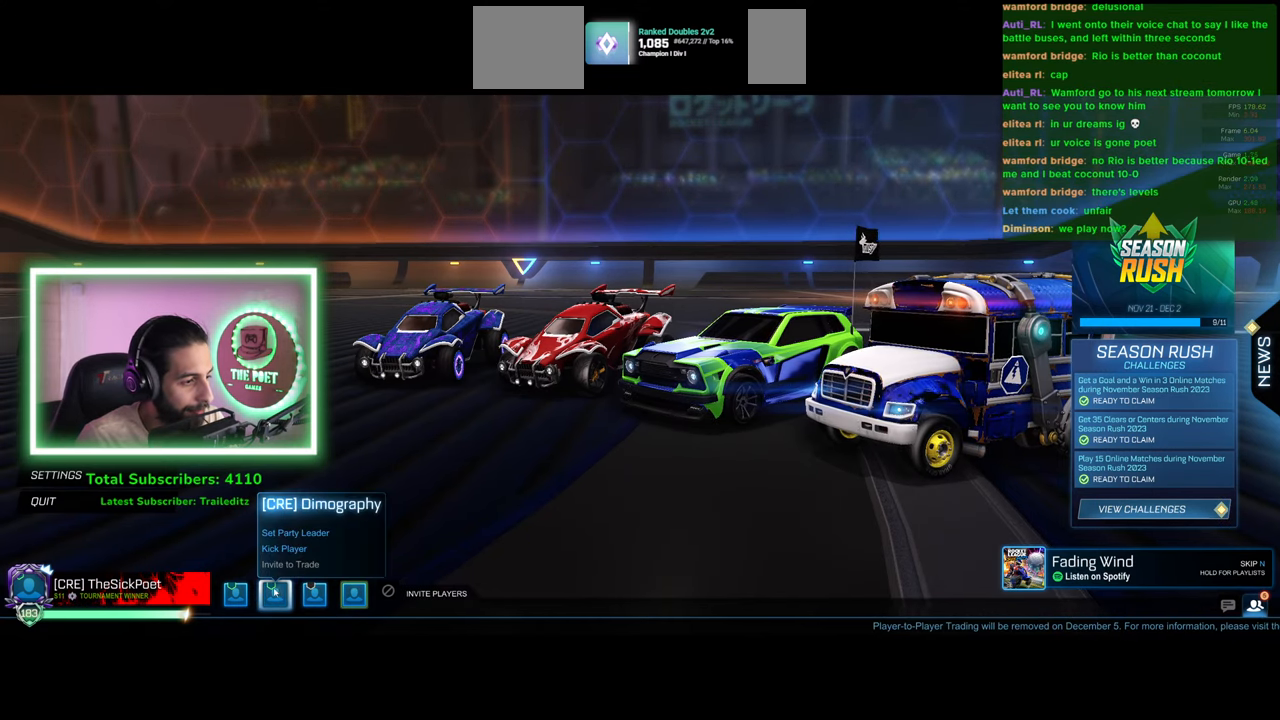
{"keys": [], "mouse": [], "events": [[217, "mouse_left", "down"], [284, "mouse_left", "up"]]}
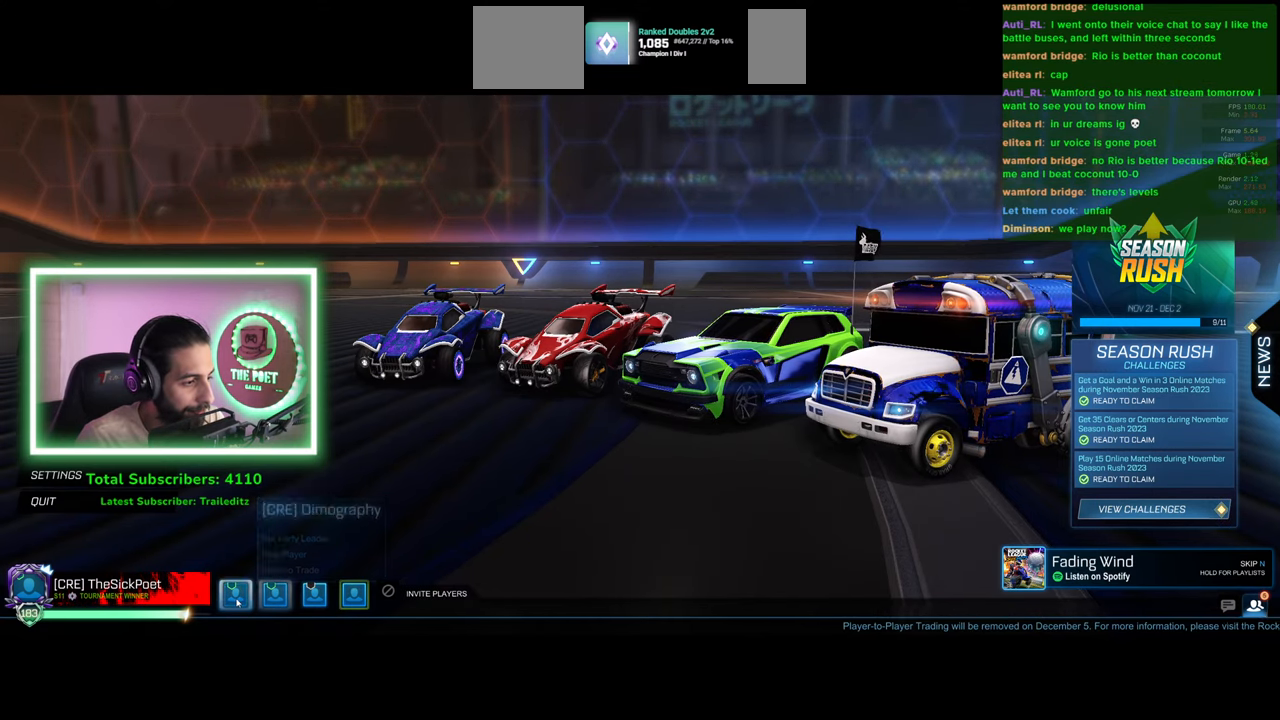
{"keys": [], "mouse": [], "events": []}
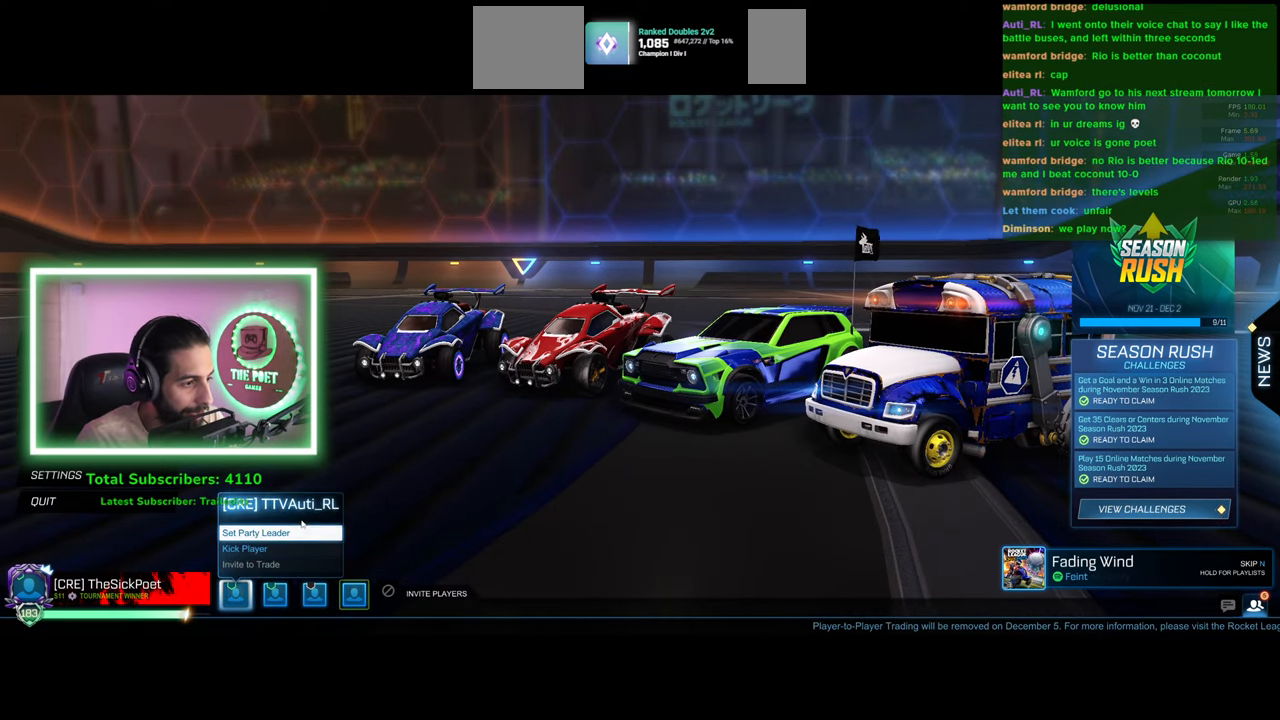
{"keys": [], "mouse": [], "events": []}
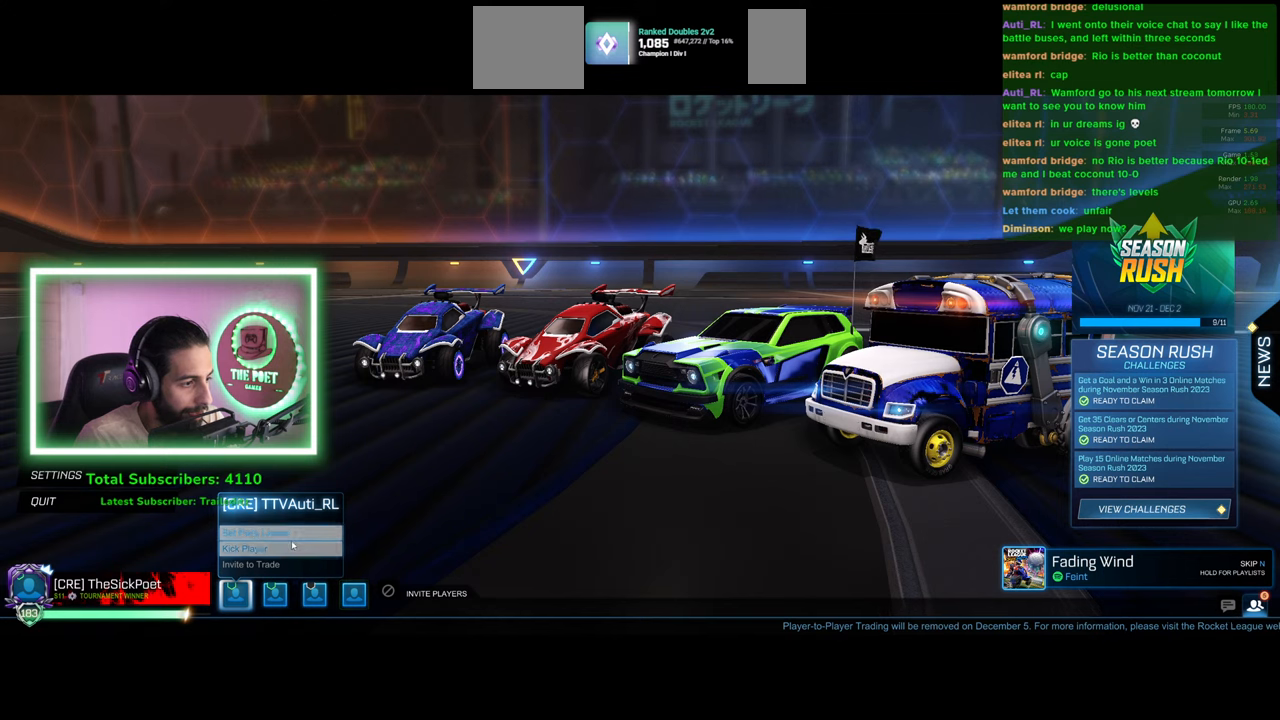
{"keys": [], "mouse": [], "events": [[200, "mouse_left", "down"], [250, "mouse_left", "up"]]}
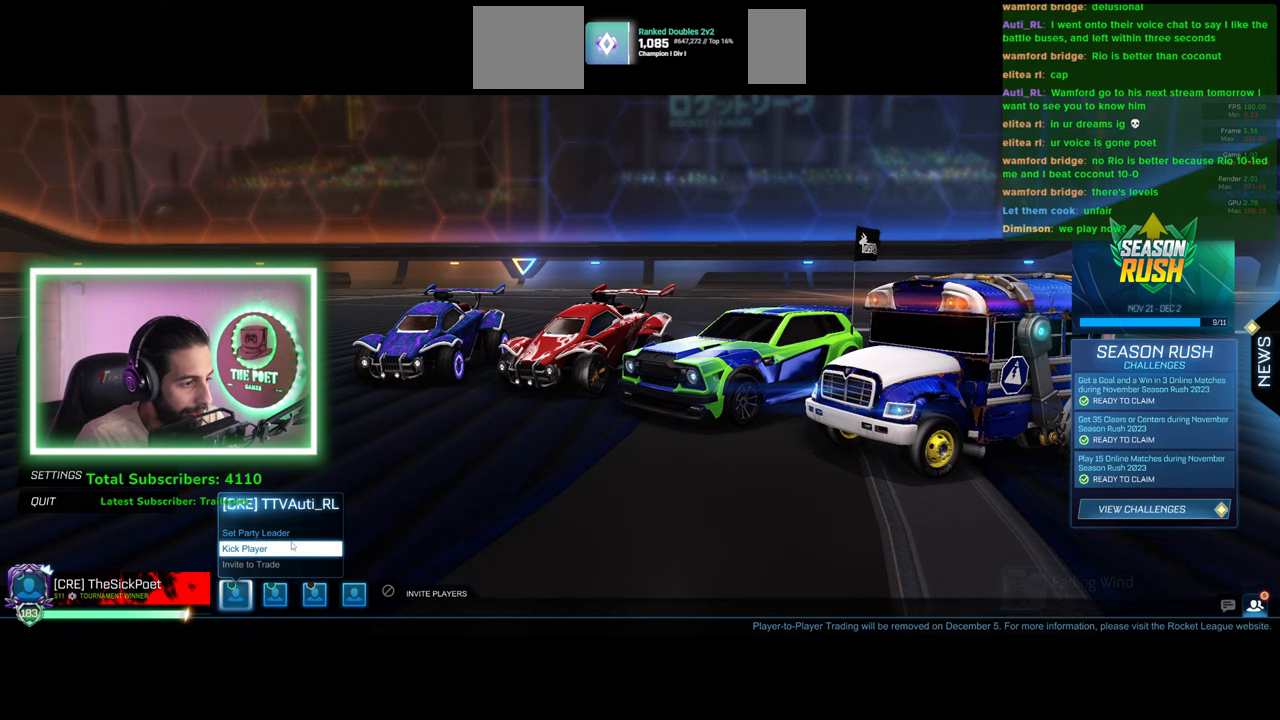
{"keys": [], "mouse": [], "events": [[167, "mouse_left", "down"], [234, "mouse_left", "up"]]}
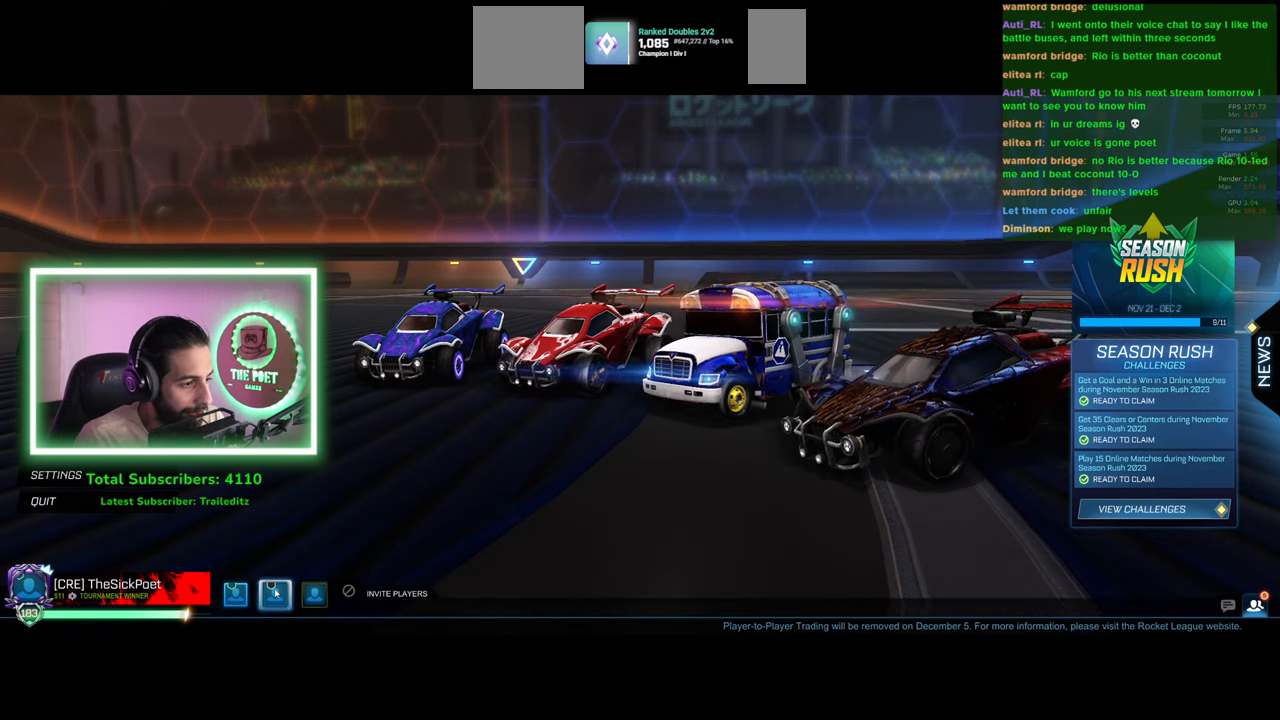
{"keys": [], "mouse": [], "events": []}
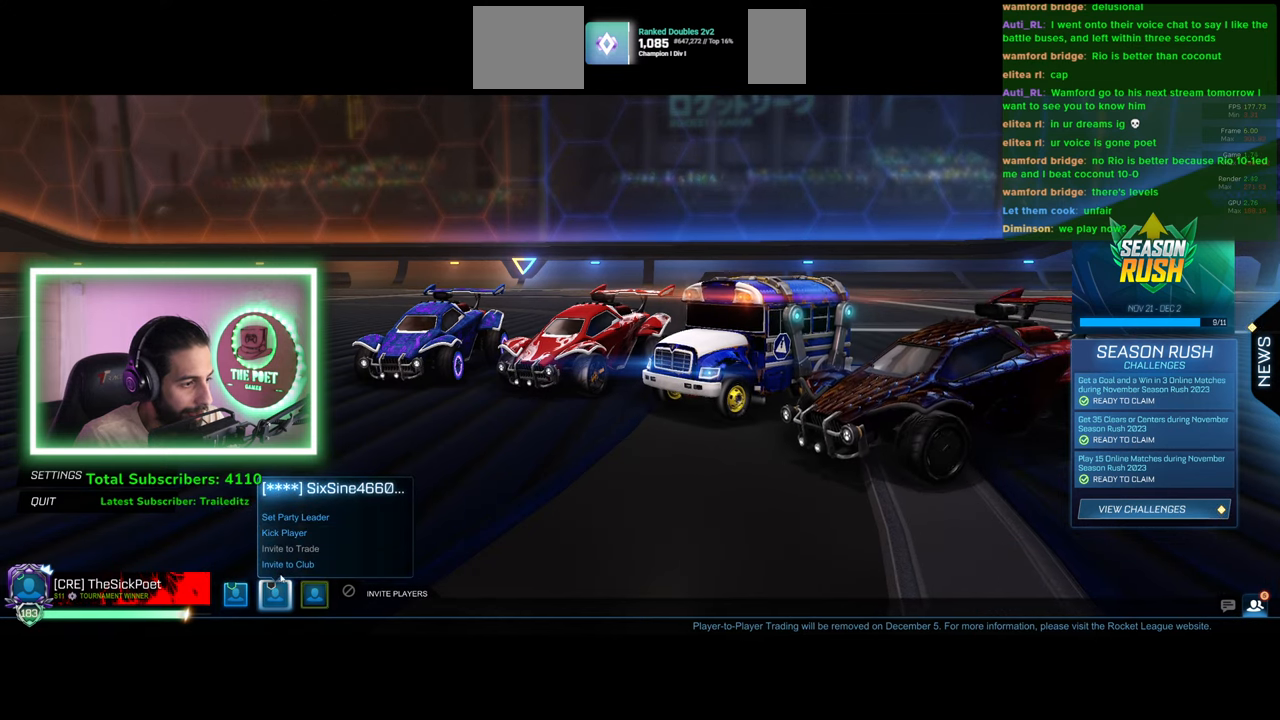
{"keys": [], "mouse": [], "events": [[450, "mouse_left", "down"], [500, "mouse_left", "up"]]}
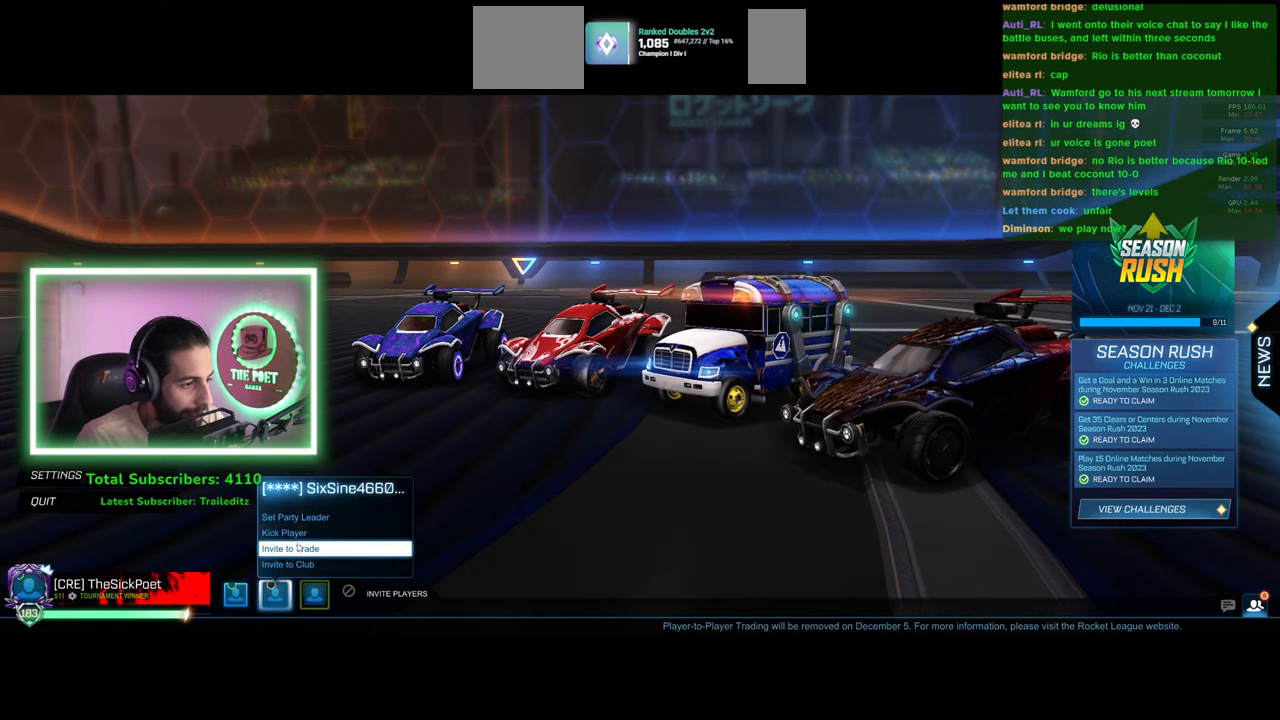
{"keys": [], "mouse": [], "events": []}
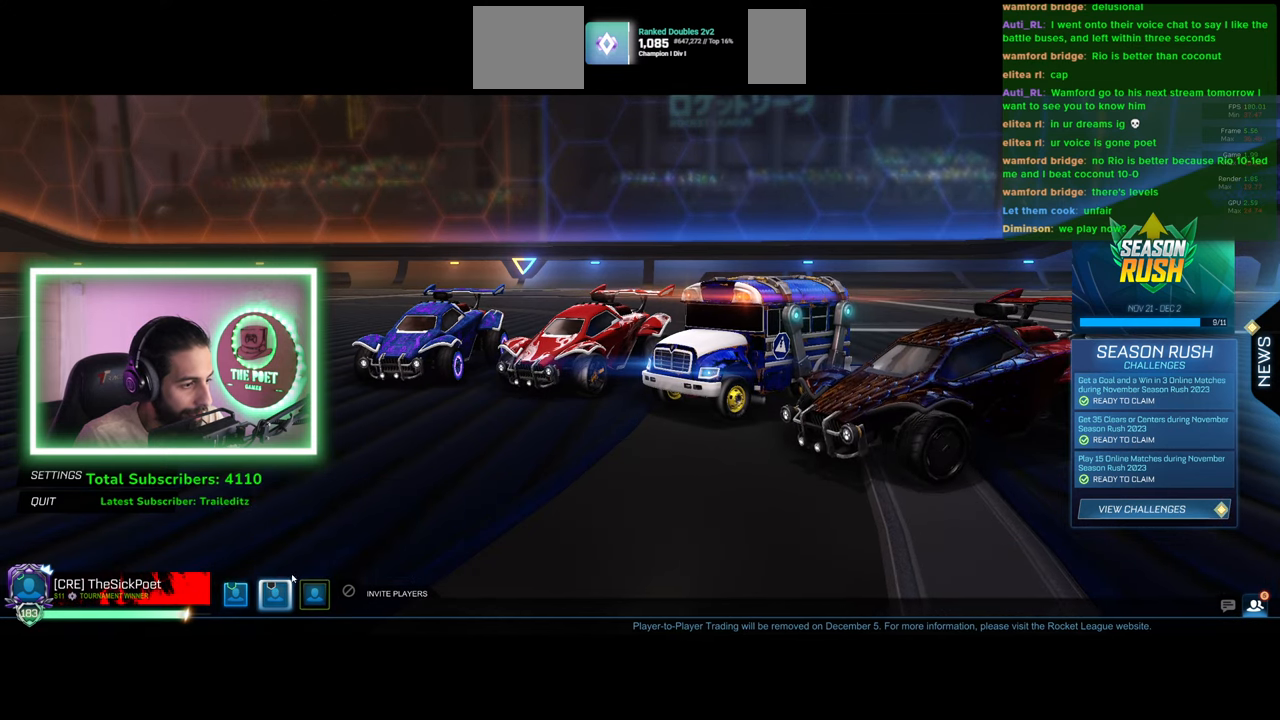
{"keys": [], "mouse": [], "events": [[150, "mouse_left", "down"], [250, "mouse_left", "up"]]}
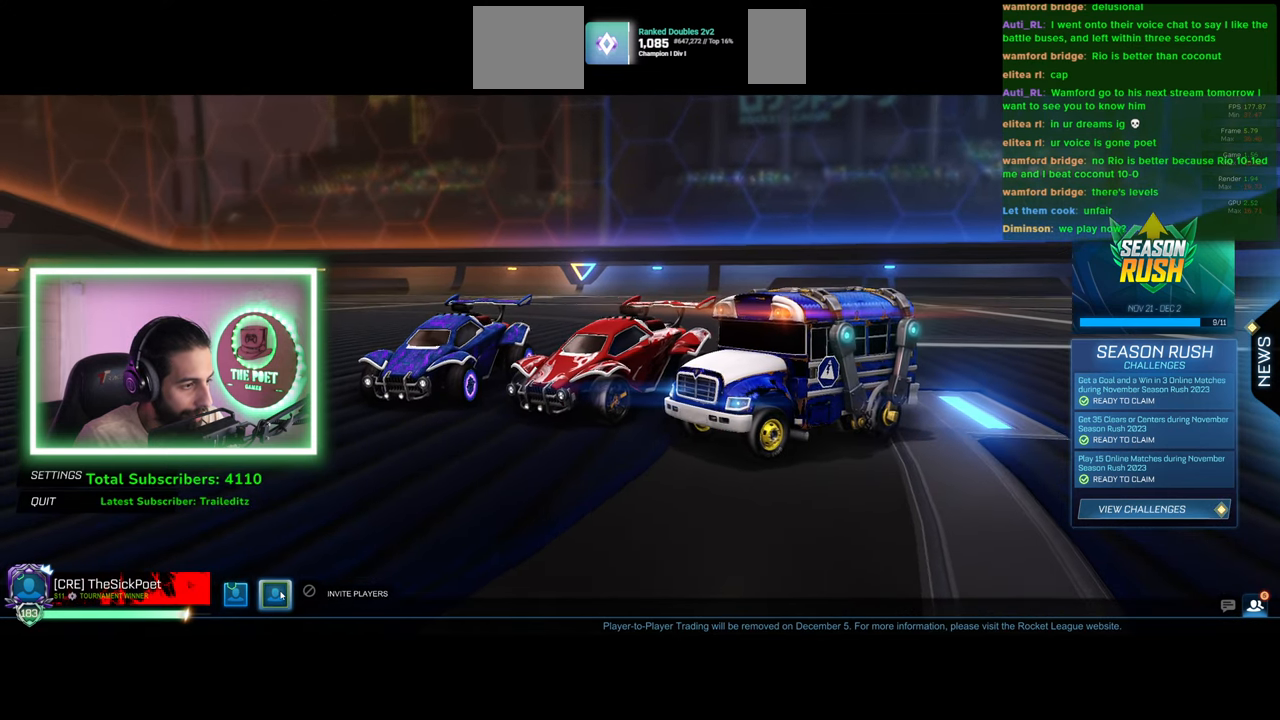
{"keys": [], "mouse": [], "events": []}
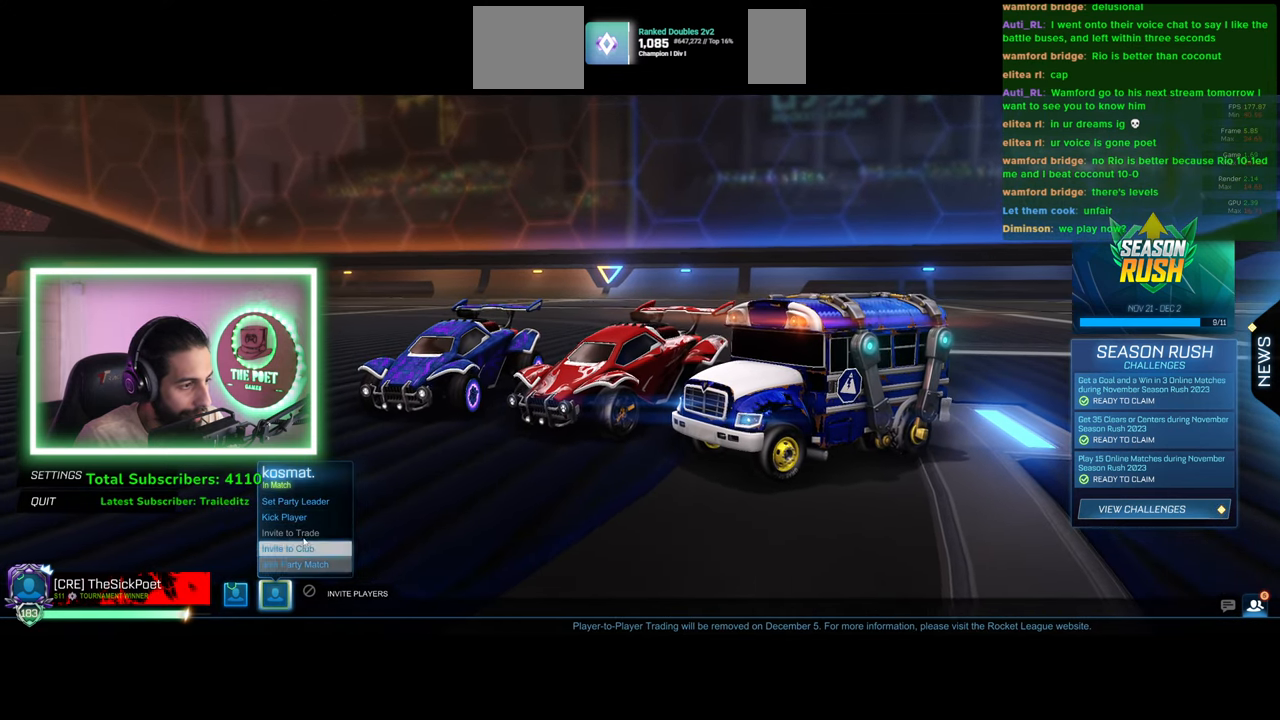
{"keys": [], "mouse": [], "events": [[350, "mouse_left", "down"], [417, "mouse_left", "up"]]}
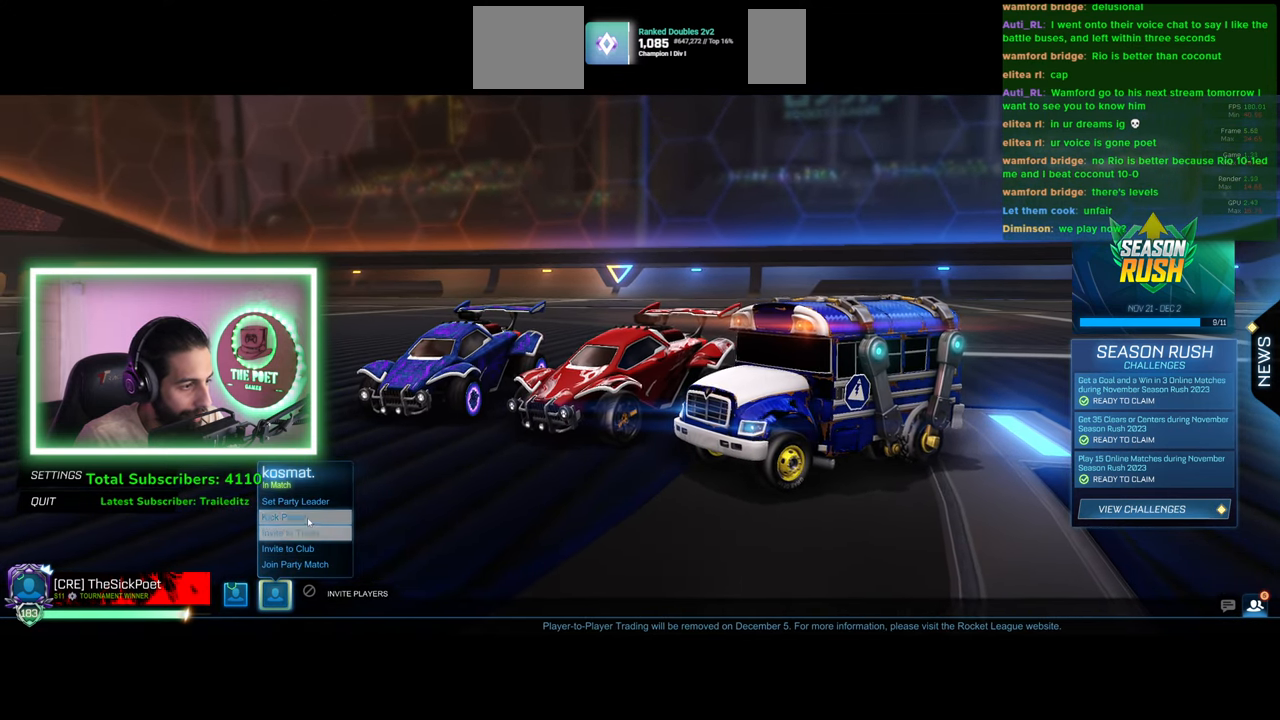
{"keys": [], "mouse": [], "events": []}
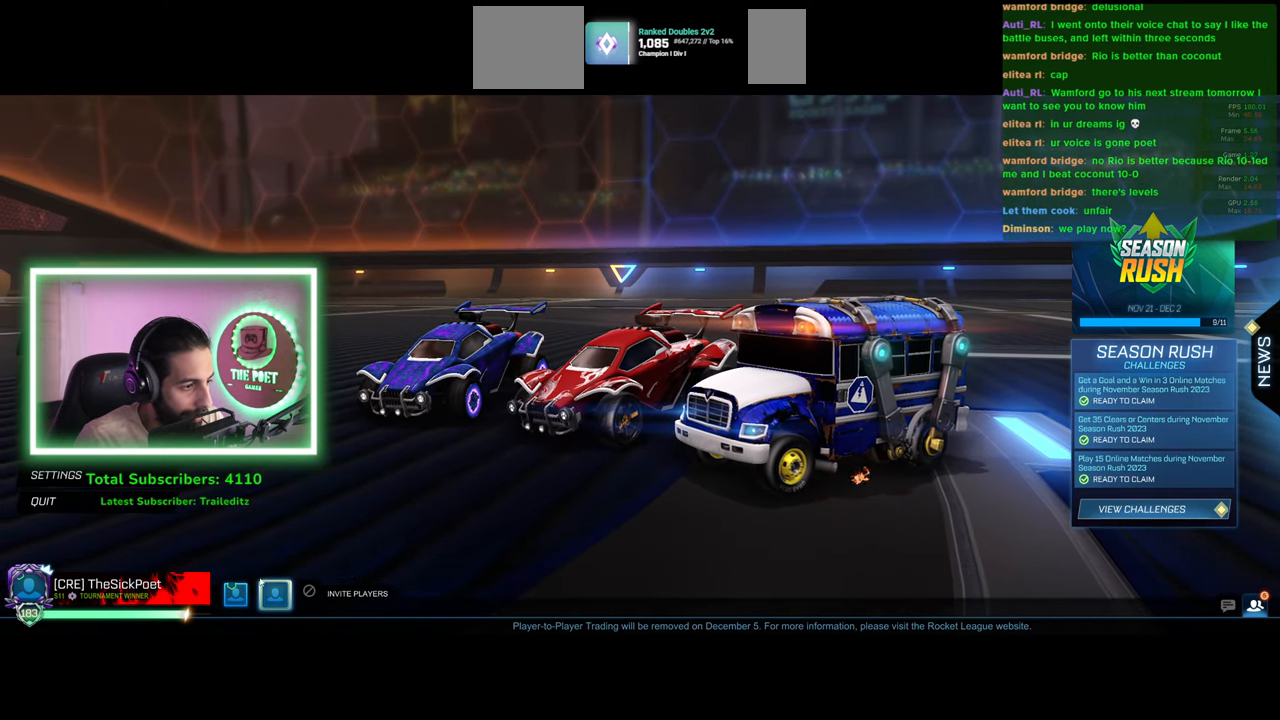
{"keys": [], "mouse": [], "events": []}
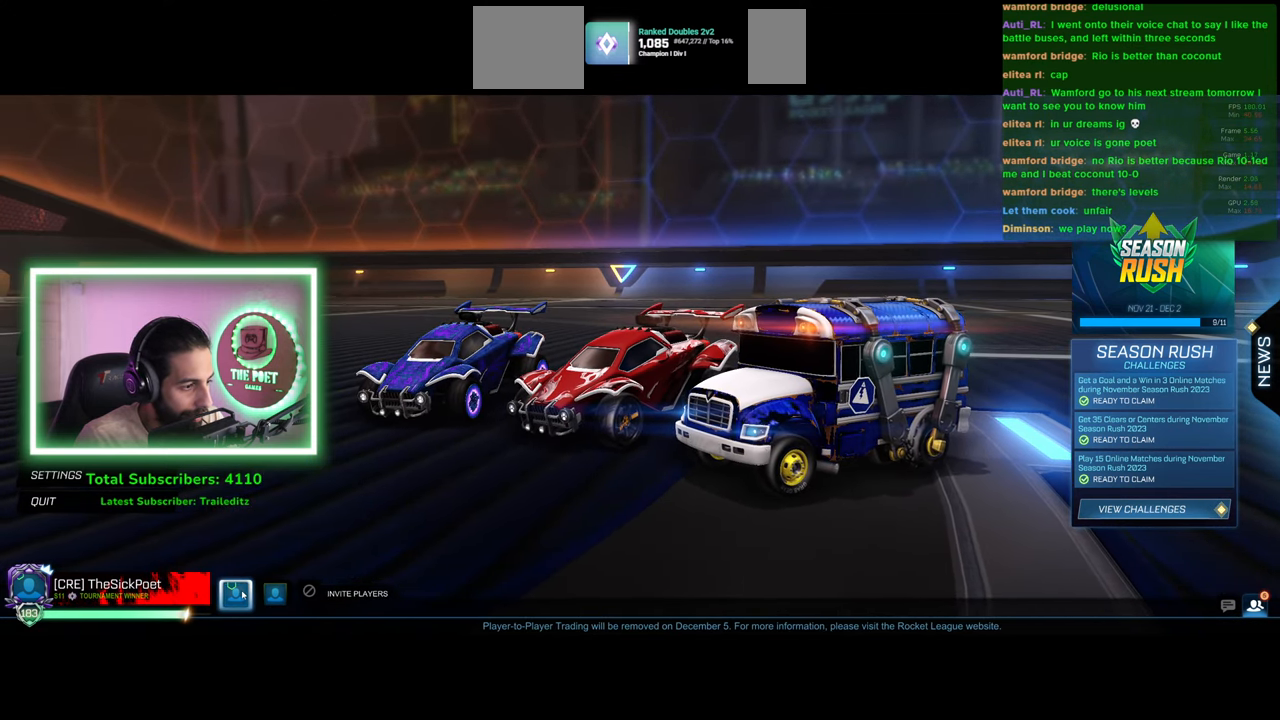
{"keys": [], "mouse": [], "events": [[184, "mouse_left", "down"], [284, "mouse_left", "up"]]}
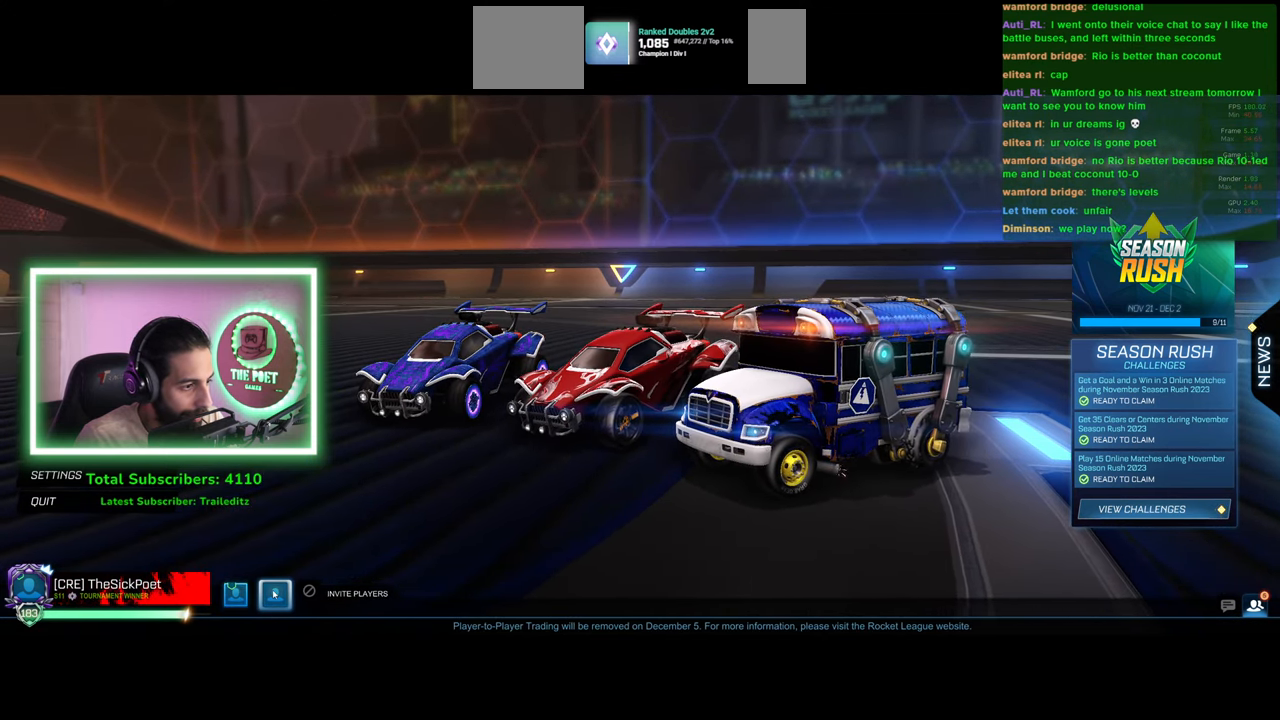
{"keys": [], "mouse": [], "events": []}
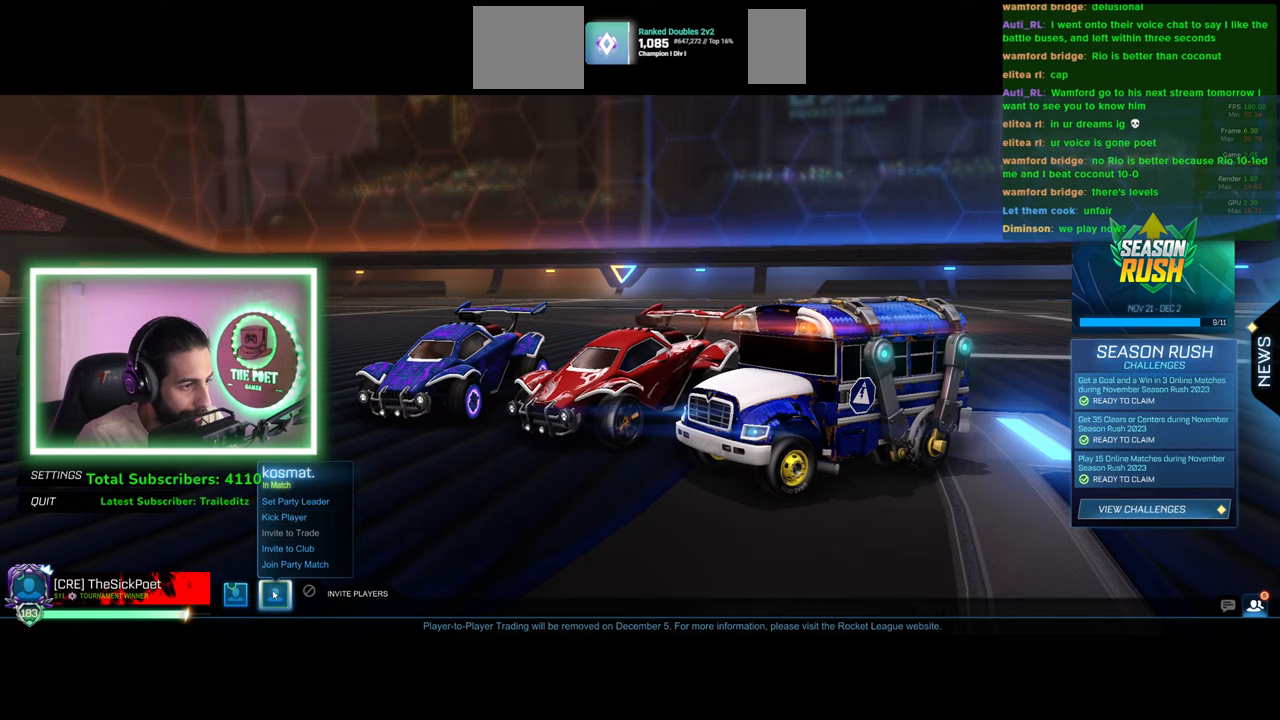
{"keys": [], "mouse": [], "events": []}
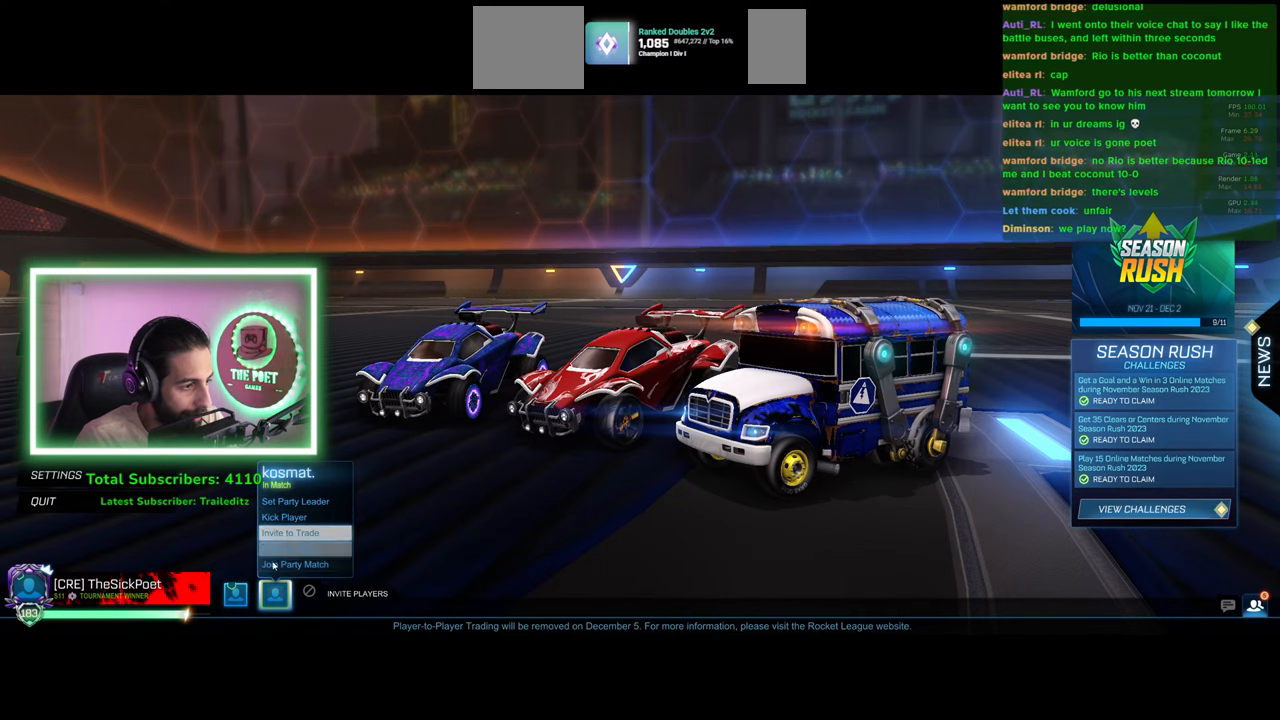
{"keys": [], "mouse": [], "events": [[100, "mouse_left", "down"], [200, "mouse_left", "up"]]}
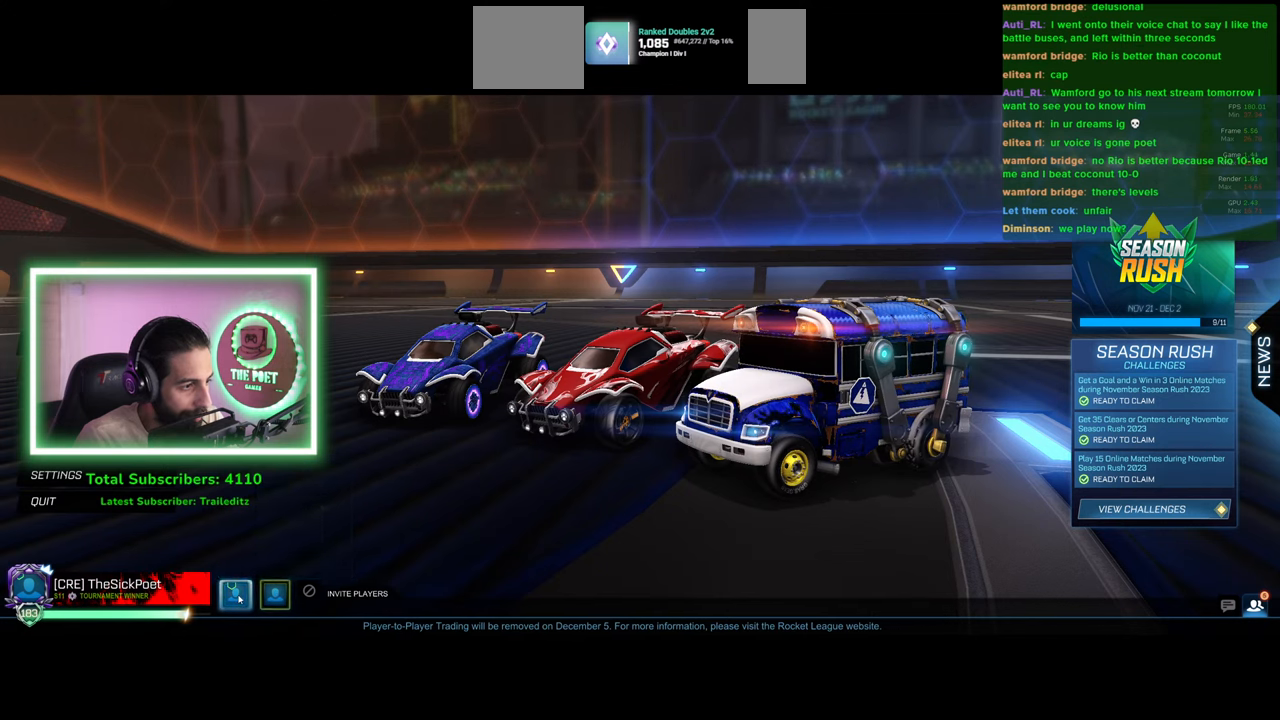
{"keys": [], "mouse": [], "events": []}
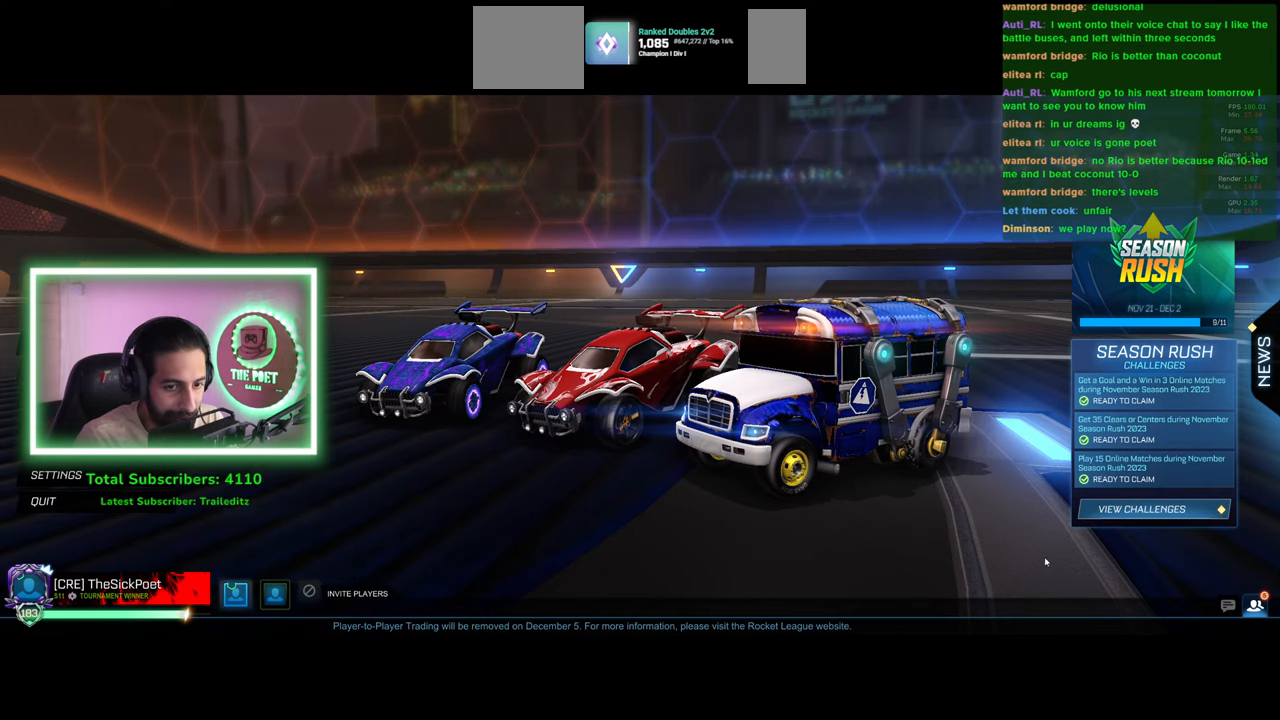
{"keys": [], "mouse": [], "events": []}
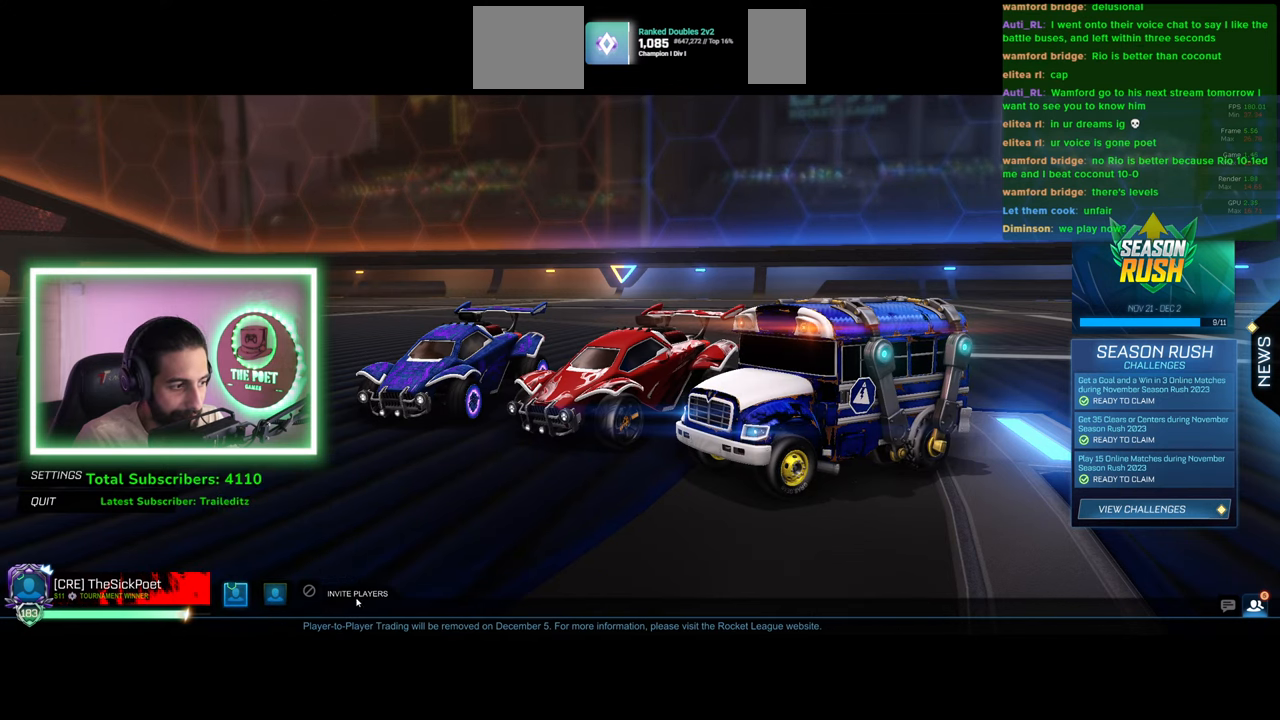
{"keys": [], "mouse": [], "events": [[184, "mouse_left", "down"], [250, "mouse_left", "up"]]}
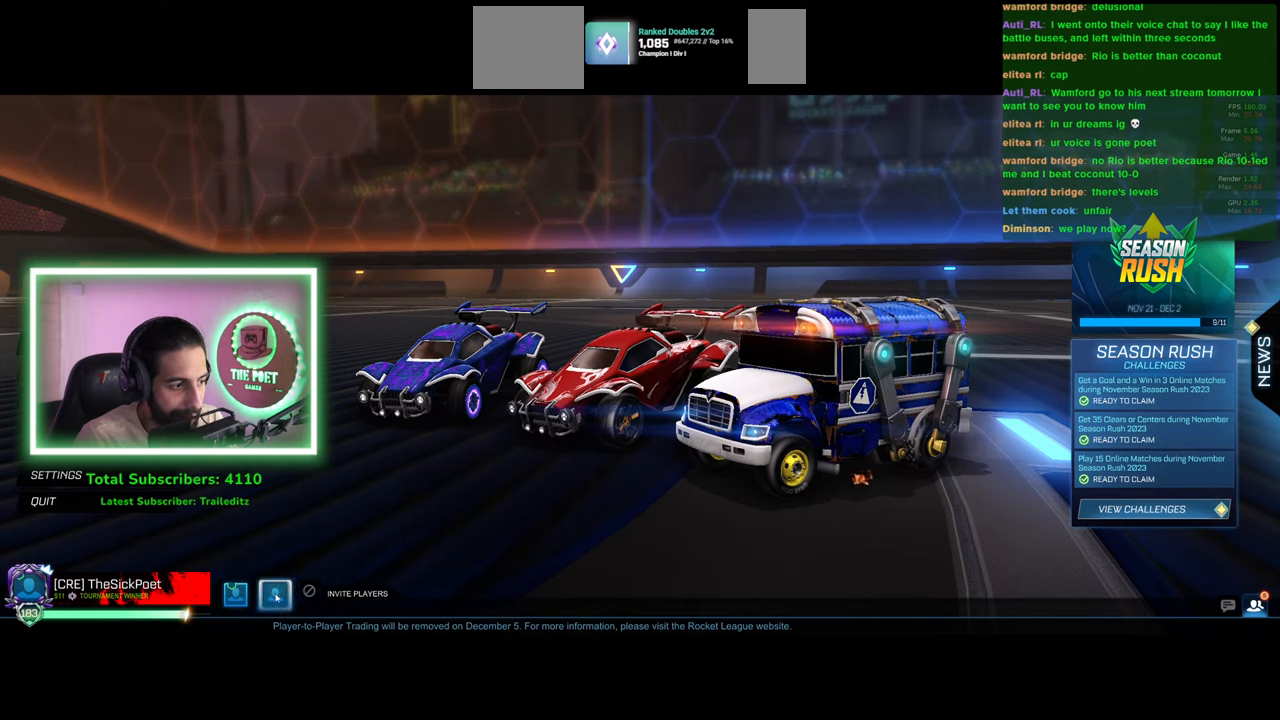
{"keys": [], "mouse": [], "events": []}
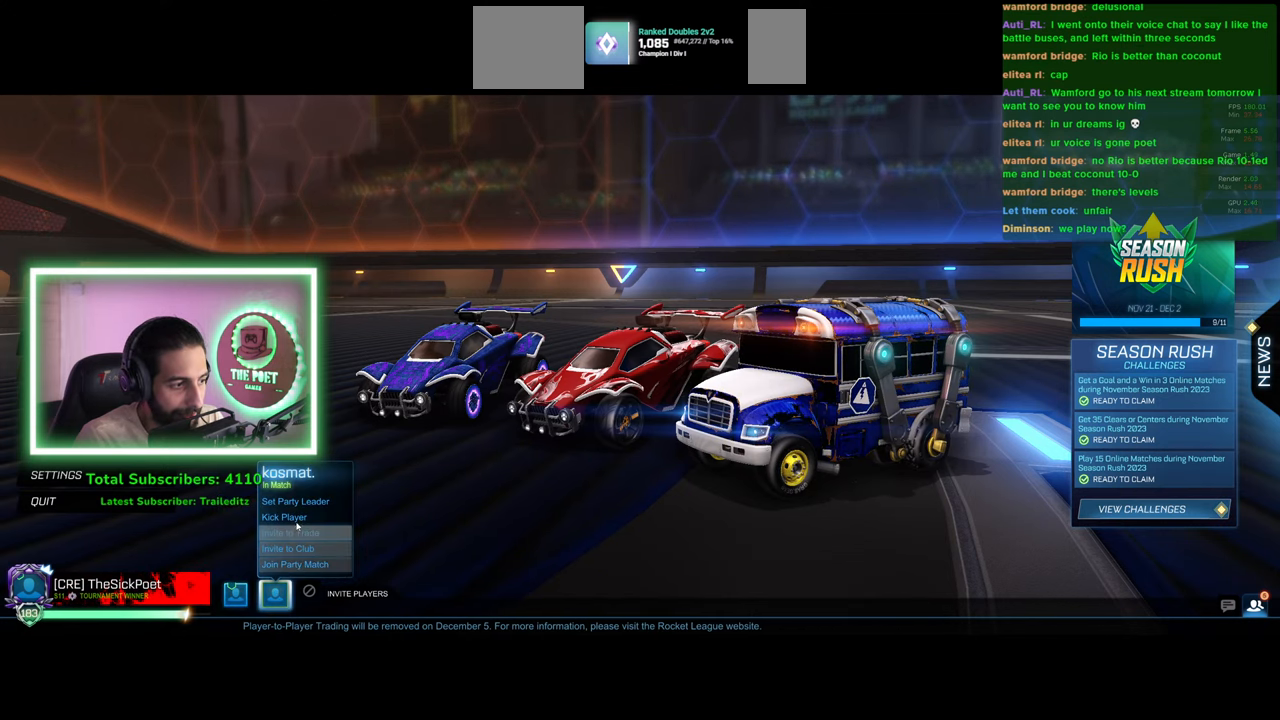
{"keys": [], "mouse": [], "events": [[17, "mouse_left", "down"], [84, "mouse_left", "up"]]}